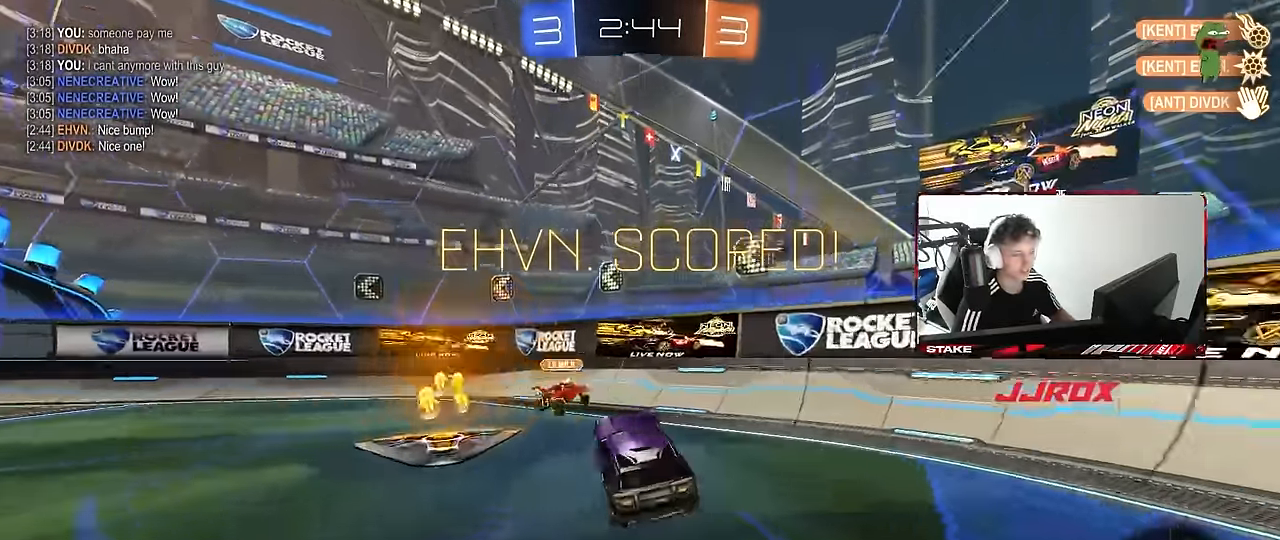
Gameplay with keyboard and mouse; each line is a JSON object with the keys and mouse buttons held at the frame after it. "events" lists presses ("down") and releases ("up") of "1", "2", "3", "4", "5", "a", "alt", "c", "caps_lock", "ctrl", "d", "e", "f", "g", "q", "r", "s", "shift", "space", "t", "tab", "v", "w", "x", "z", "mouse_left", "mouse_wheel" and "mouse_right" between this image and that frame as [ms after this image, input, new state], when the widget could be followed in between. "mouse_left", "mouse_wheel", "mouse_right" = the "left", "wheel", "right" buttons of the "mouse" list. No other keys are recorded. "wheel" means that the mouse wheel is clicked or scrolled. Mouse movement is not recorded.
{"keys": ["a"], "mouse": [], "events": [[66, "w", "down"], [333, "a", "up"], [333, "w", "up"], [433, "a", "down"]]}
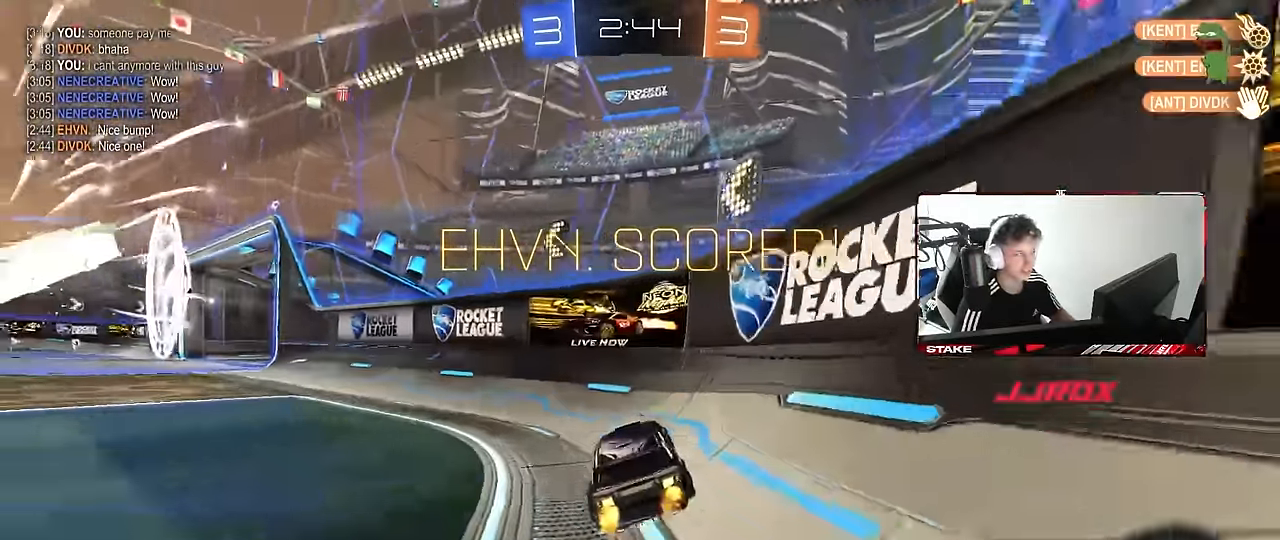
{"keys": [], "mouse": [], "events": [[166, "s", "down"], [216, "a", "up"], [266, "s", "up"]]}
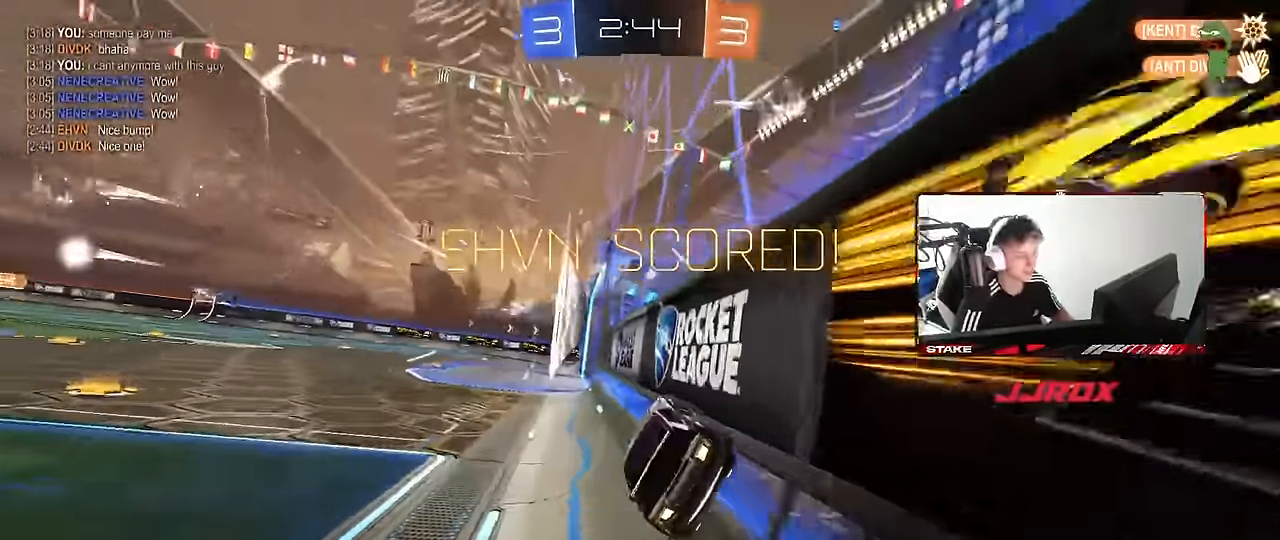
{"keys": [], "mouse": [], "events": []}
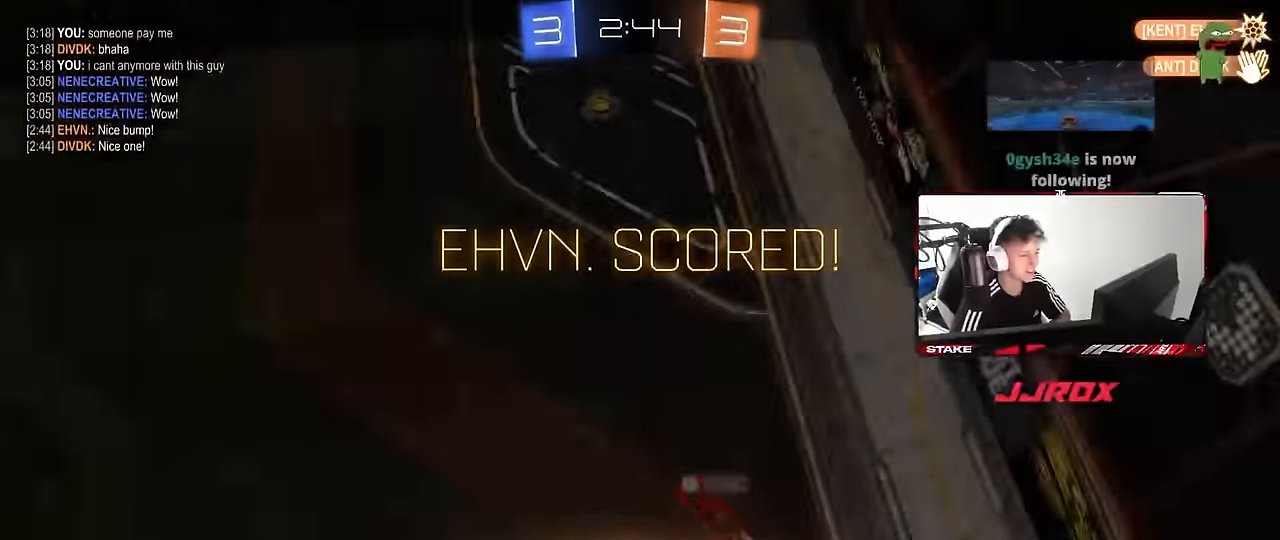
{"keys": [], "mouse": [], "events": []}
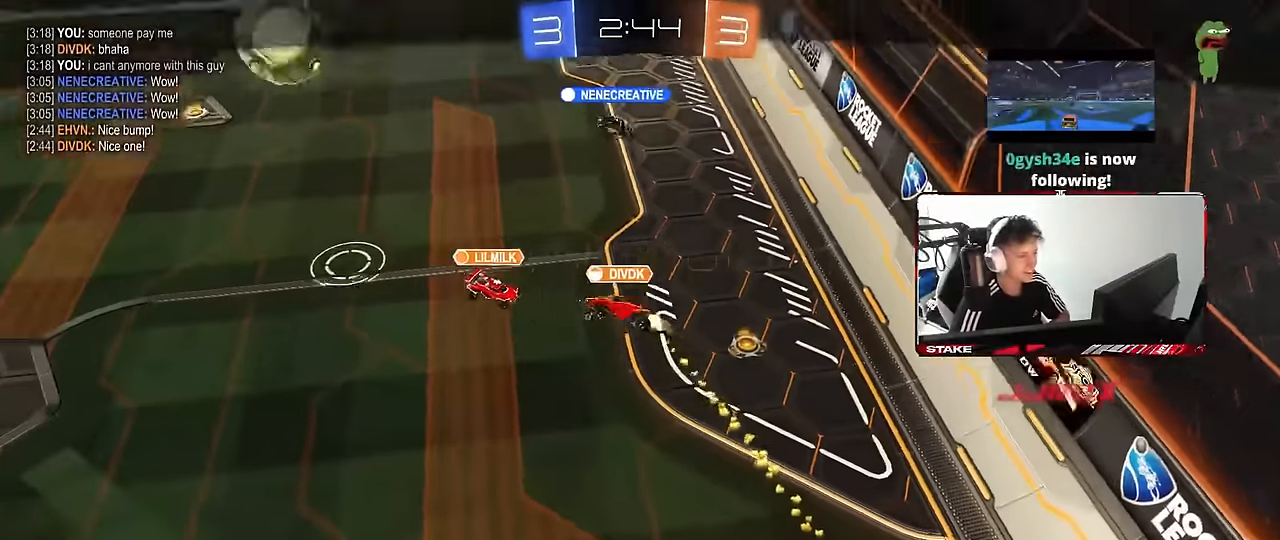
{"keys": [], "mouse": [], "events": []}
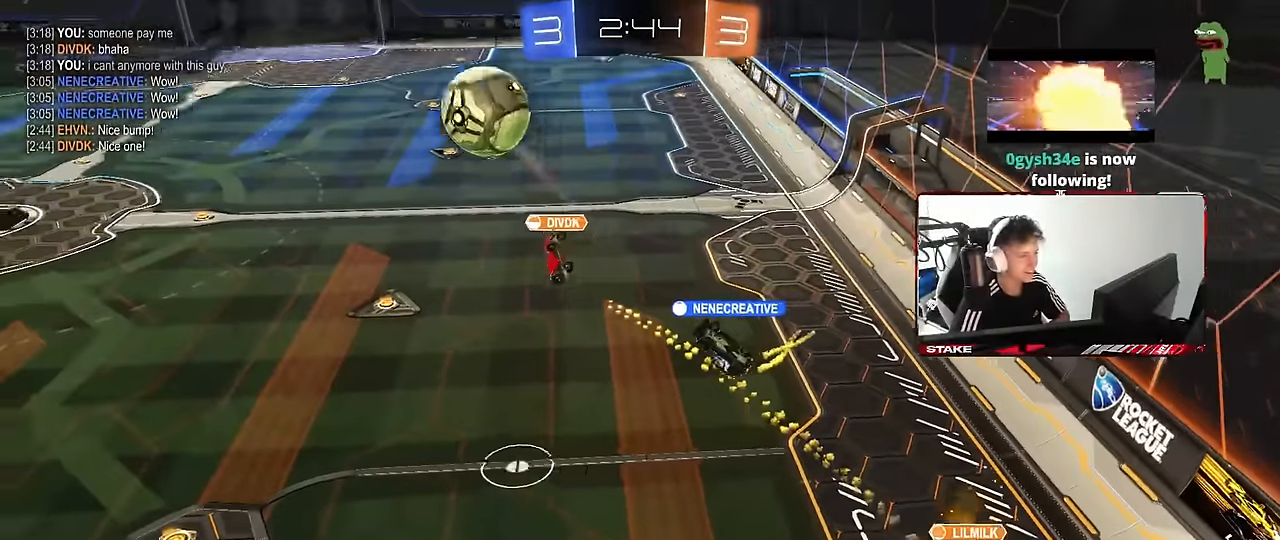
{"keys": [], "mouse": [], "events": []}
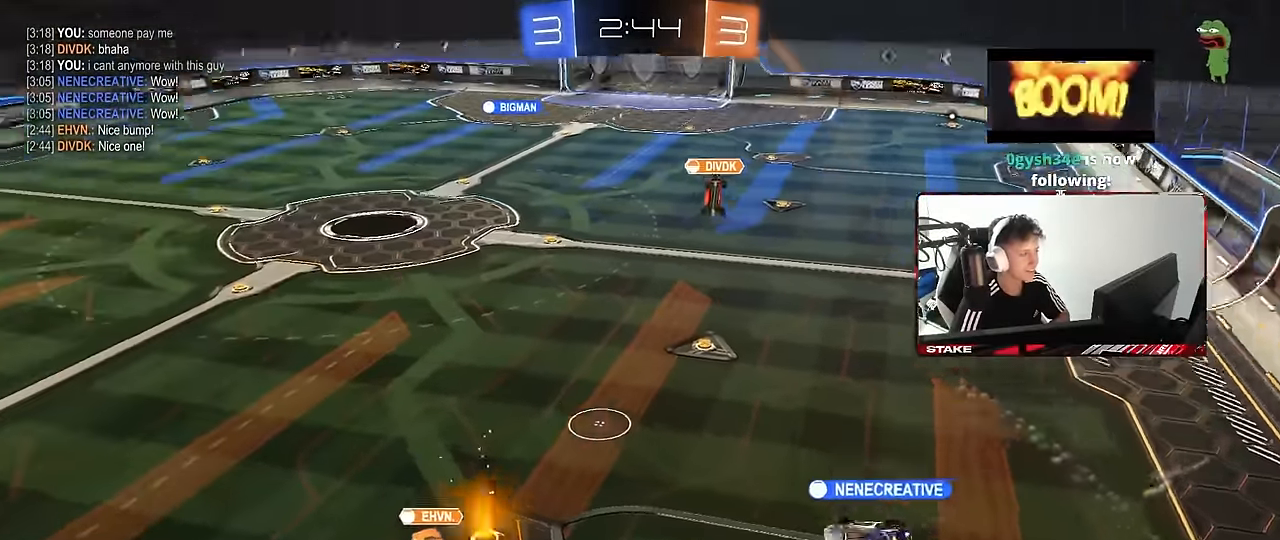
{"keys": [], "mouse": [], "events": []}
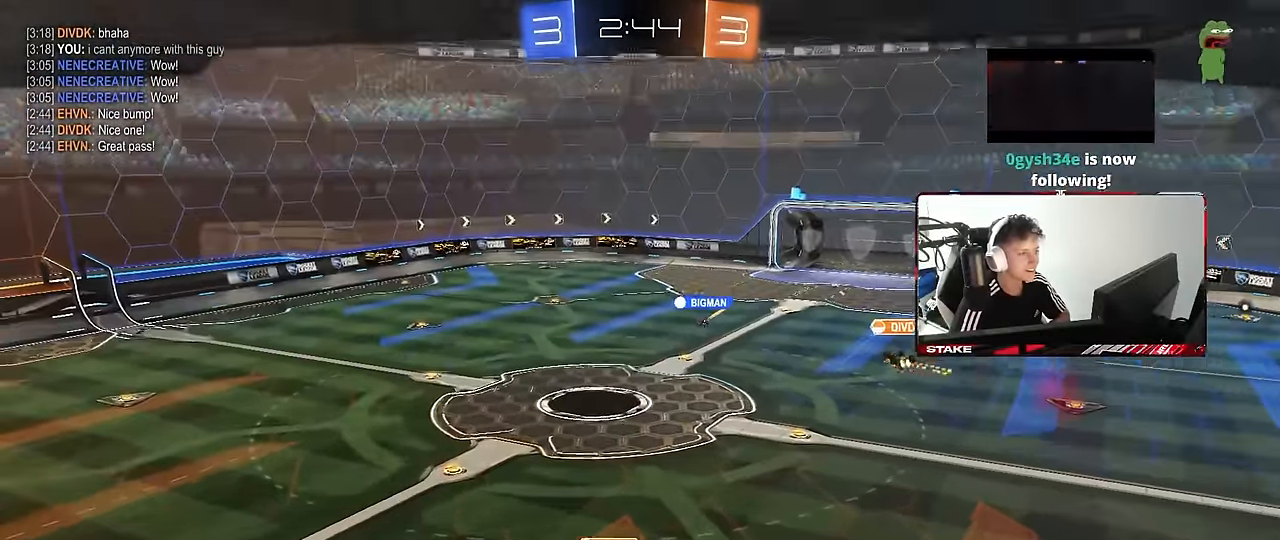
{"keys": [], "mouse": [], "events": []}
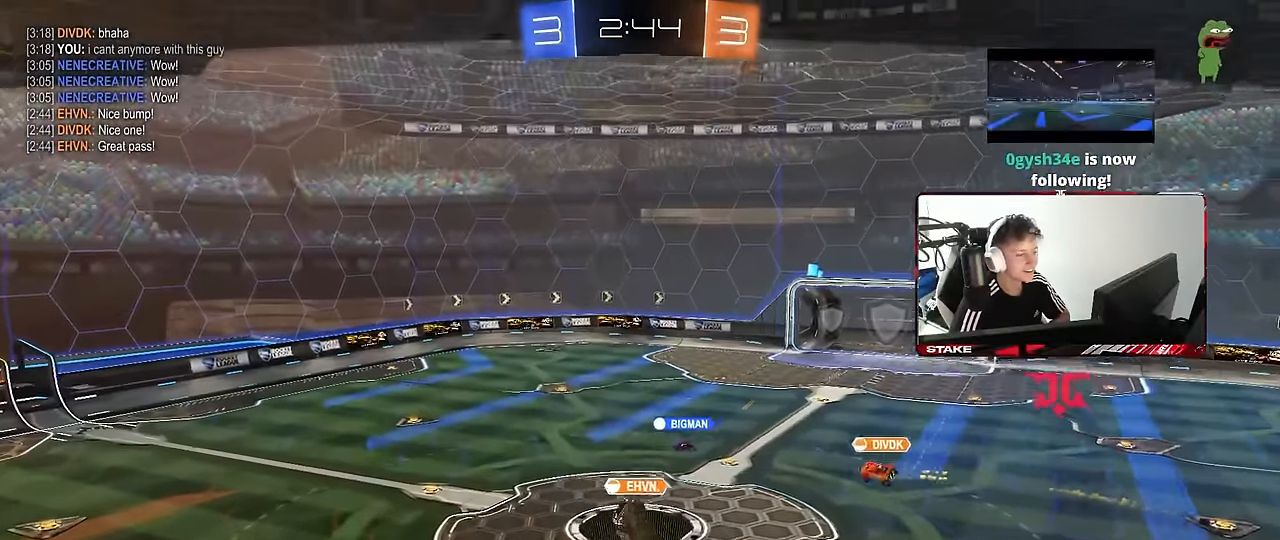
{"keys": [], "mouse": [], "events": []}
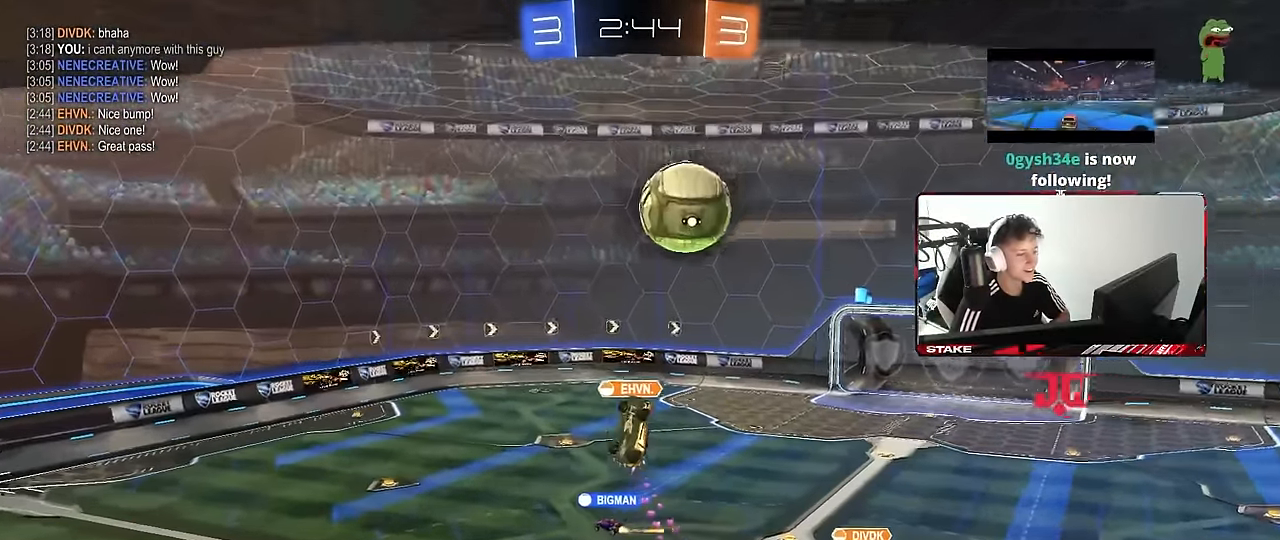
{"keys": [], "mouse": ["right"], "events": [[433, "mouse_right", "down"]]}
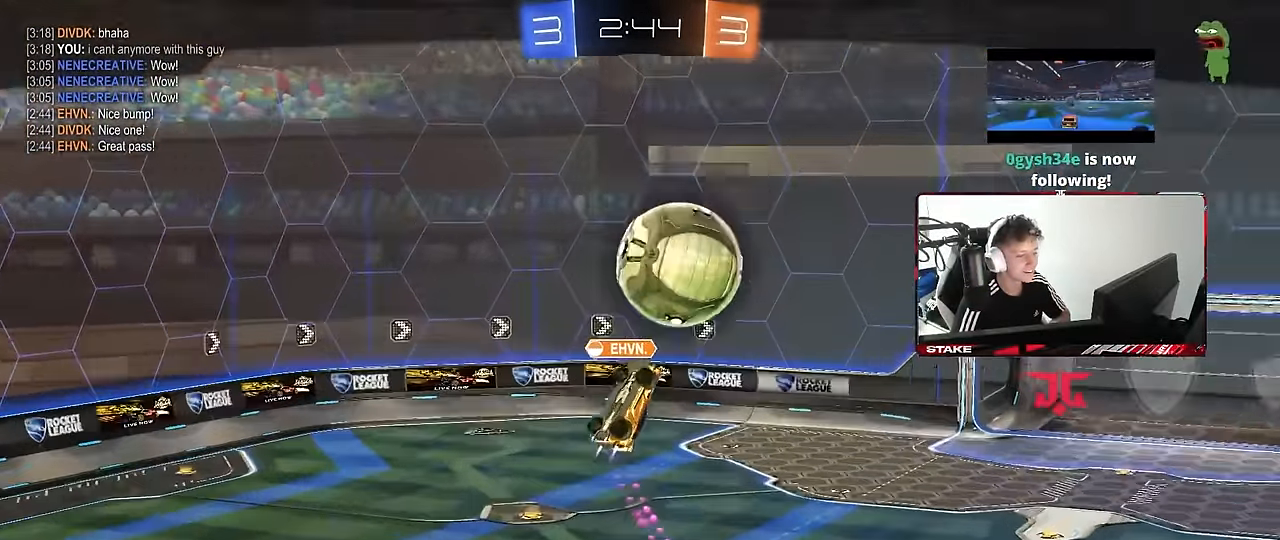
{"keys": [], "mouse": ["right"], "events": [[83, "mouse_right", "up"], [267, "mouse_right", "down"]]}
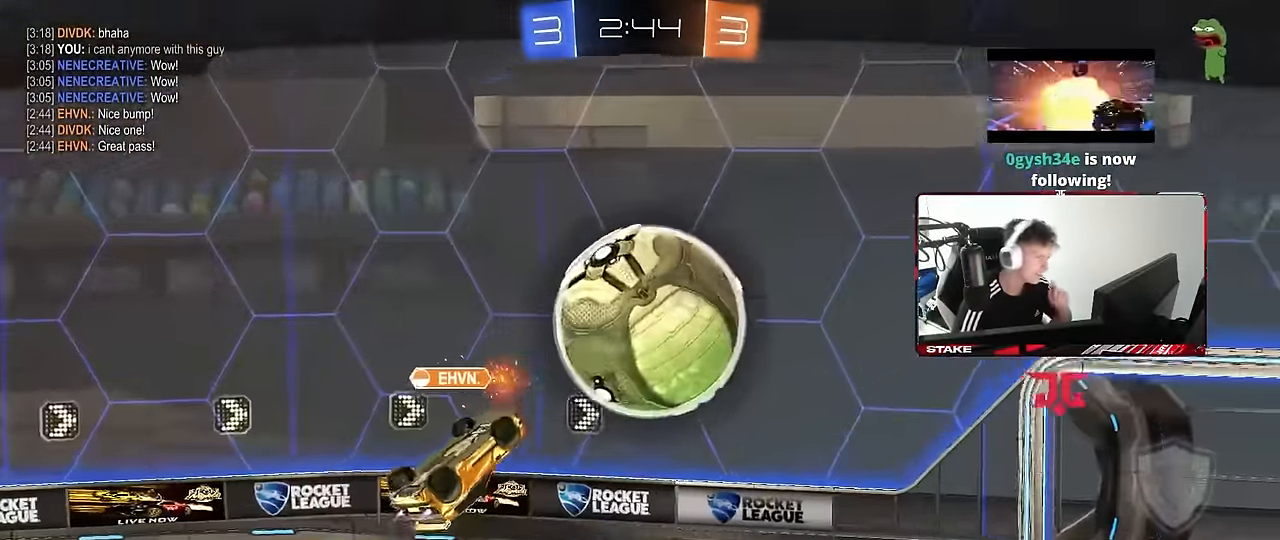
{"keys": [], "mouse": [], "events": [[50, "mouse_right", "up"]]}
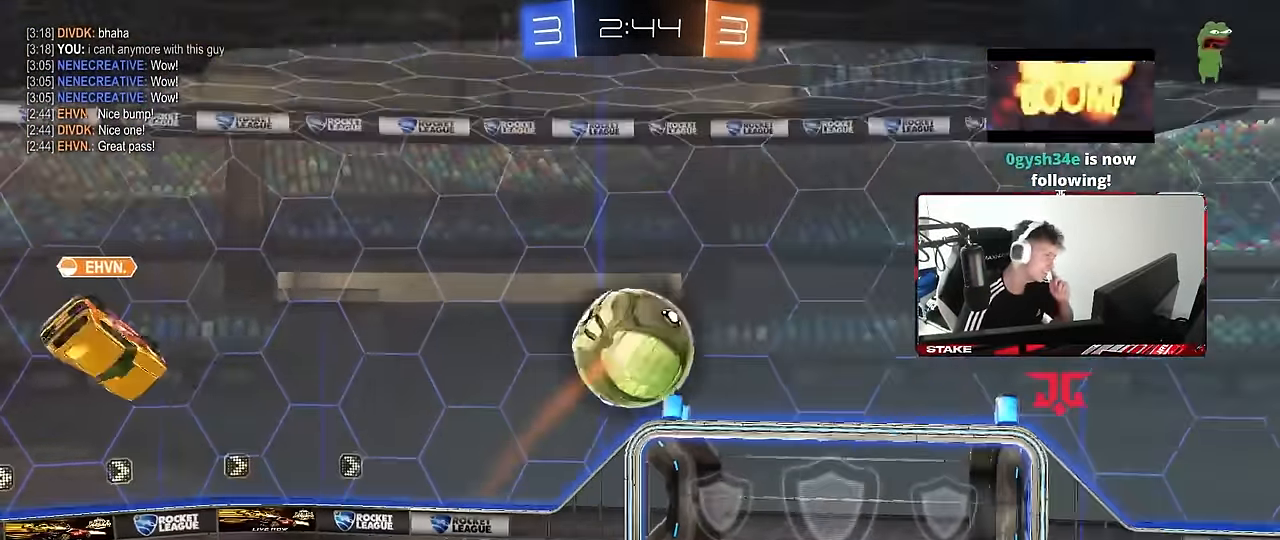
{"keys": [], "mouse": [], "events": []}
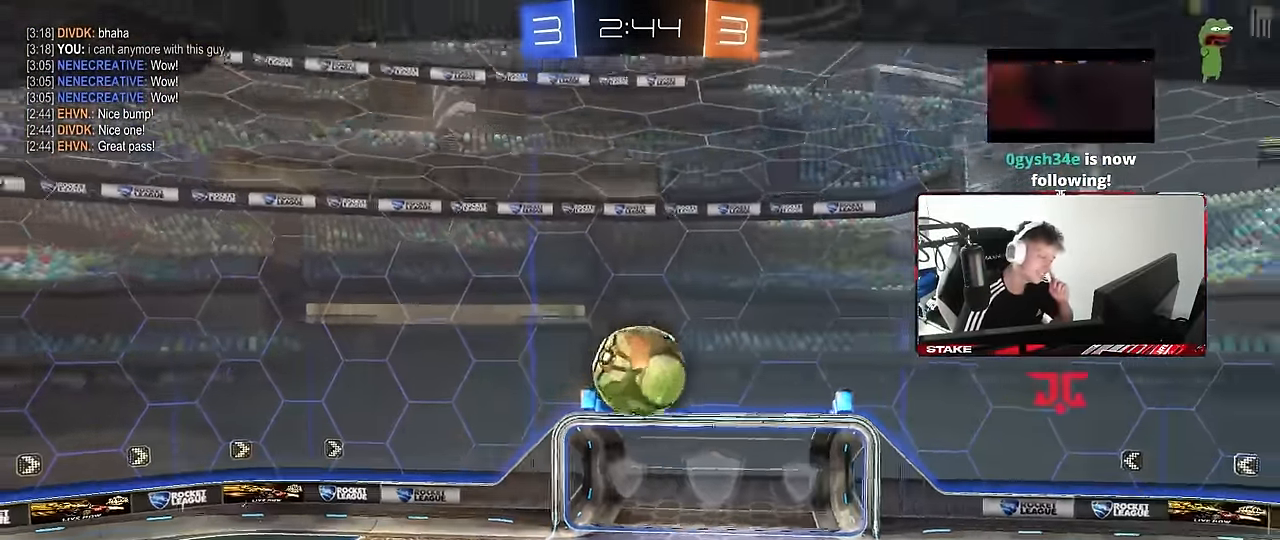
{"keys": [], "mouse": [], "events": []}
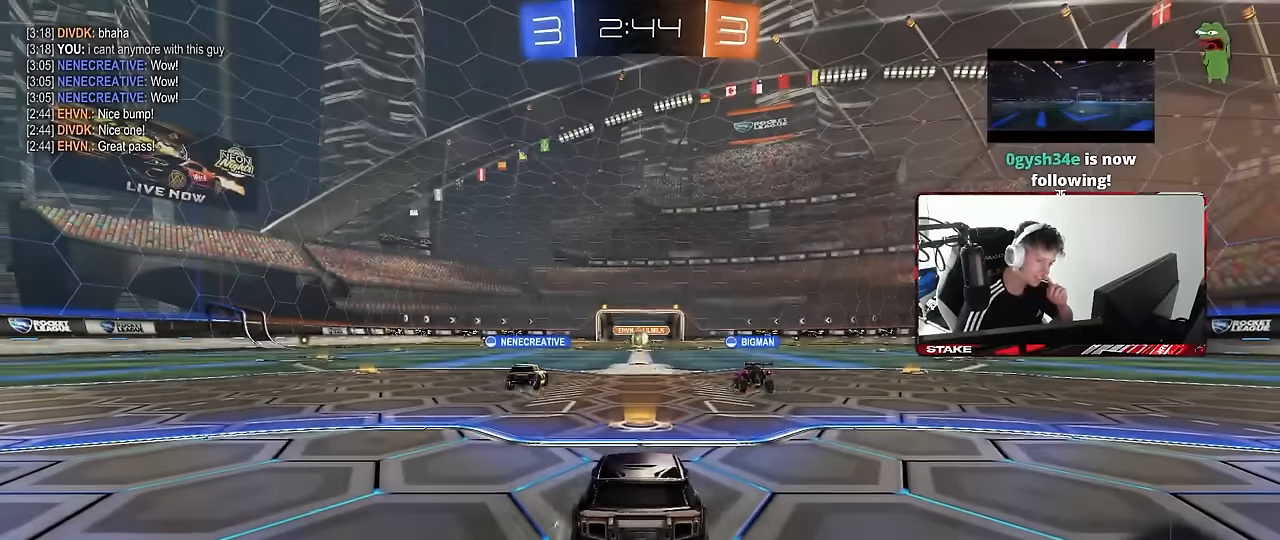
{"keys": [], "mouse": [], "events": []}
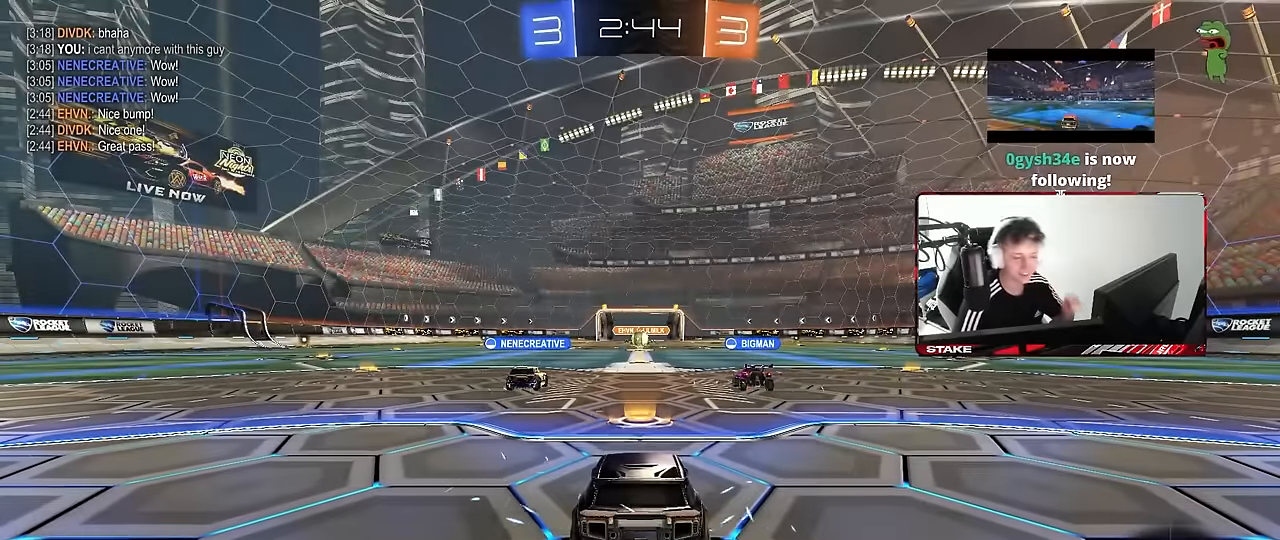
{"keys": [], "mouse": [], "events": []}
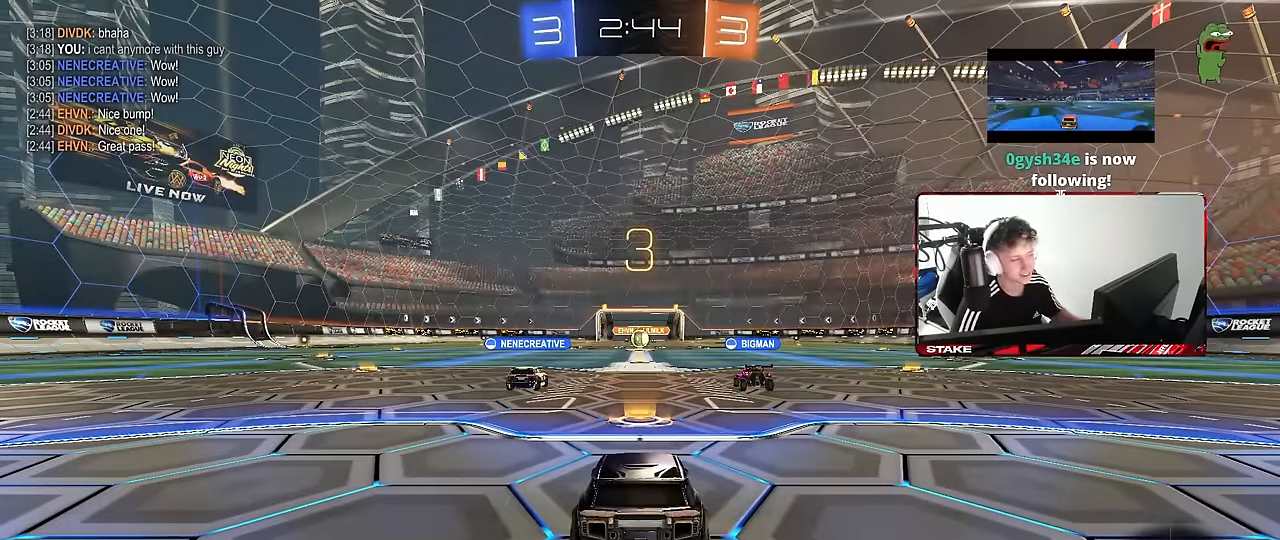
{"keys": ["tab"], "mouse": [], "events": [[100, "tab", "down"], [167, "tab", "up"], [267, "tab", "down"]]}
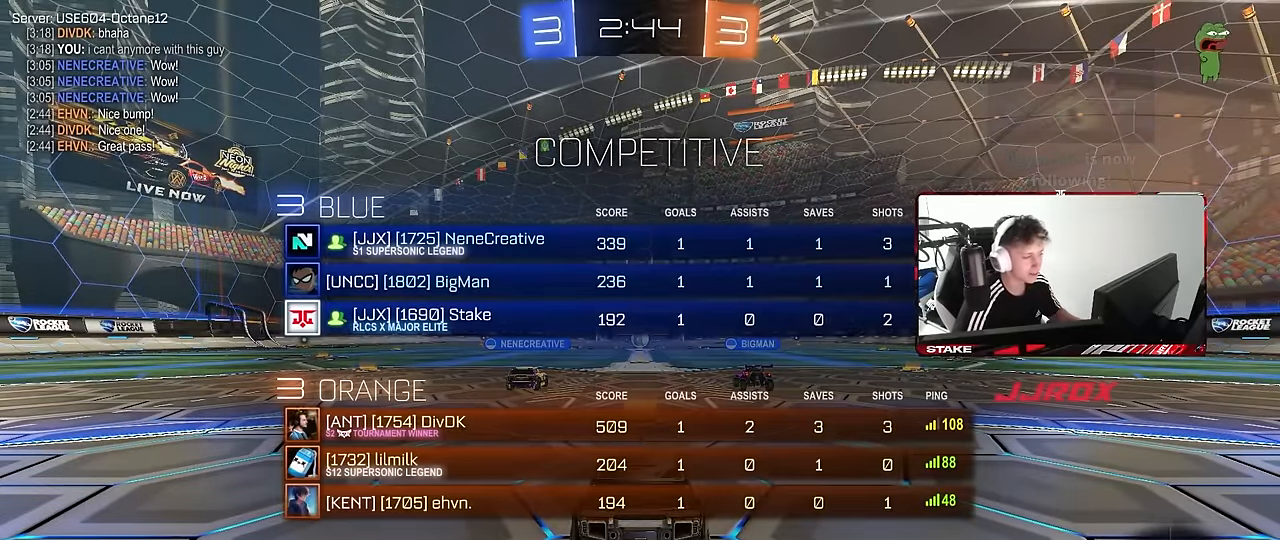
{"keys": [], "mouse": []}
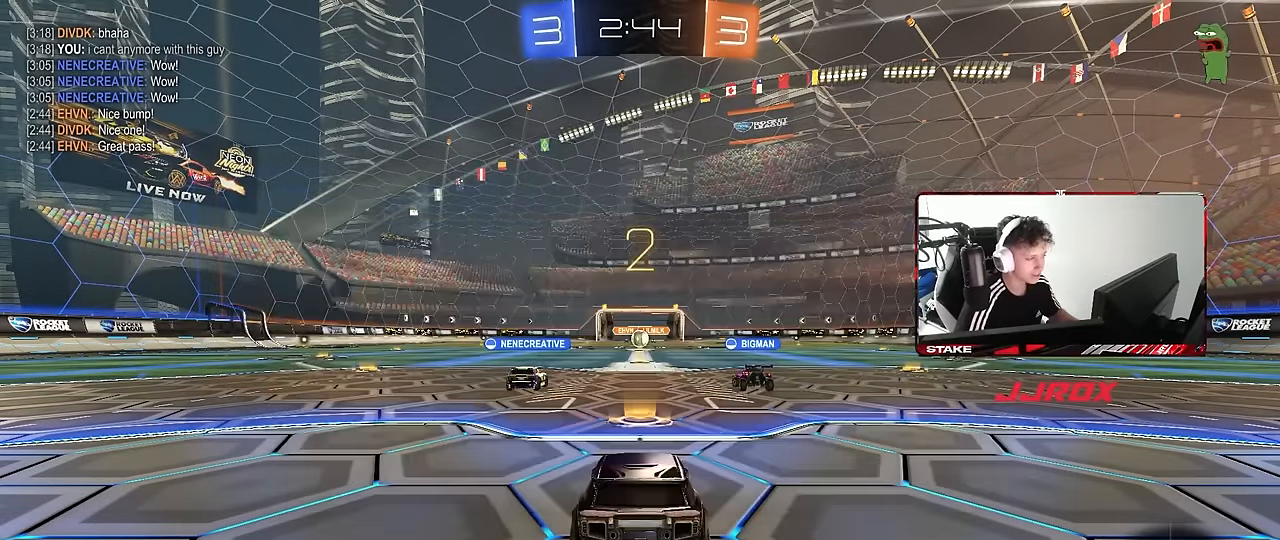
{"keys": ["tab", "w"], "mouse": [], "events": [[67, "tab", "down"], [484, "w", "down"]]}
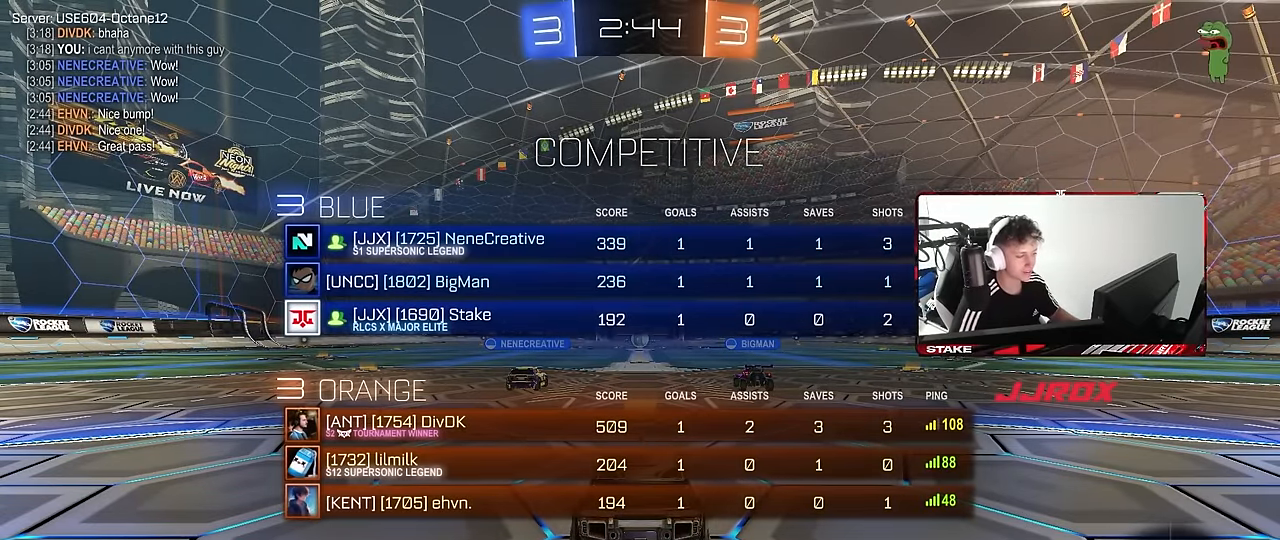
{"keys": ["w"], "mouse": [], "events": [[450, "tab", "up"]]}
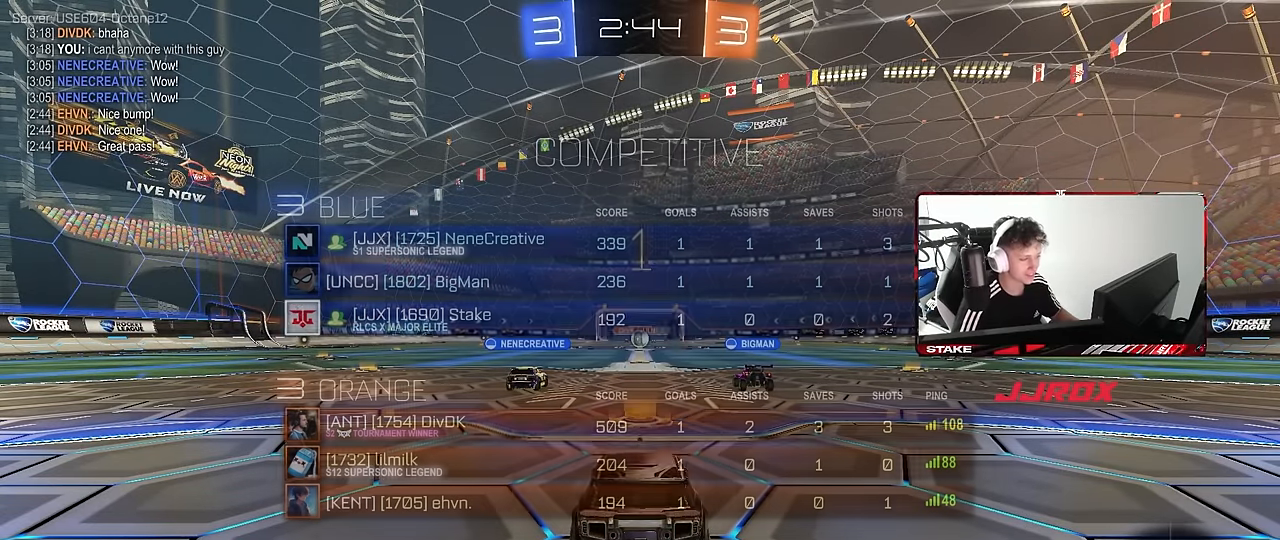
{"keys": [], "mouse": [], "events": [[50, "w", "up"]]}
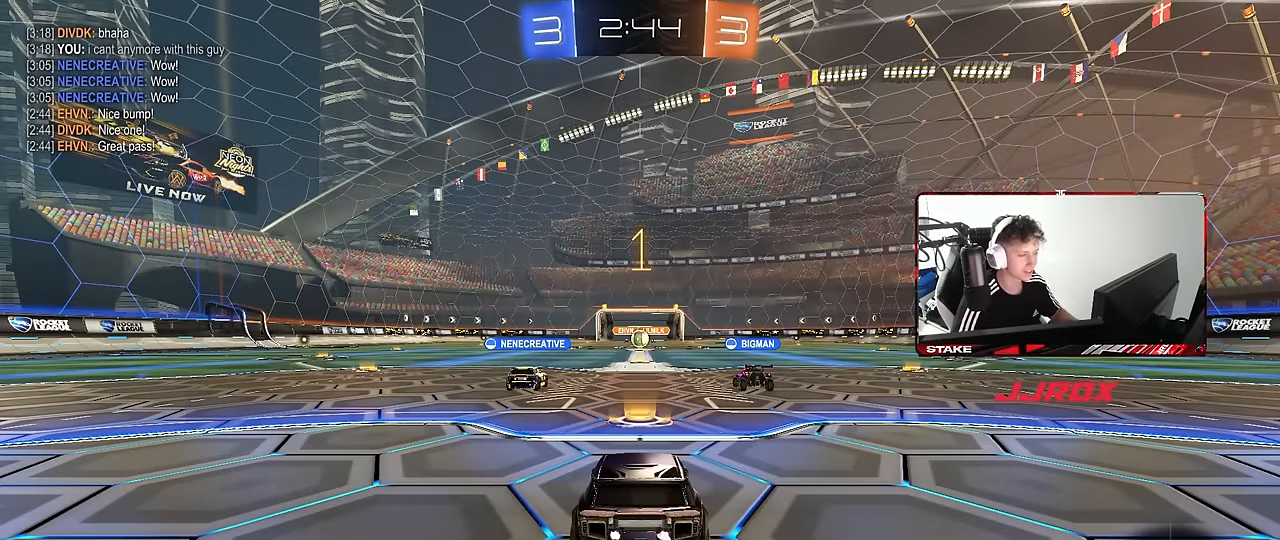
{"keys": ["w"], "mouse": [], "events": [[17, "w", "down"], [67, "mouse_right", "down"], [67, "space", "down"], [150, "mouse_right", "up"], [200, "mouse_right", "down"], [200, "space", "up"], [300, "mouse_right", "up"]]}
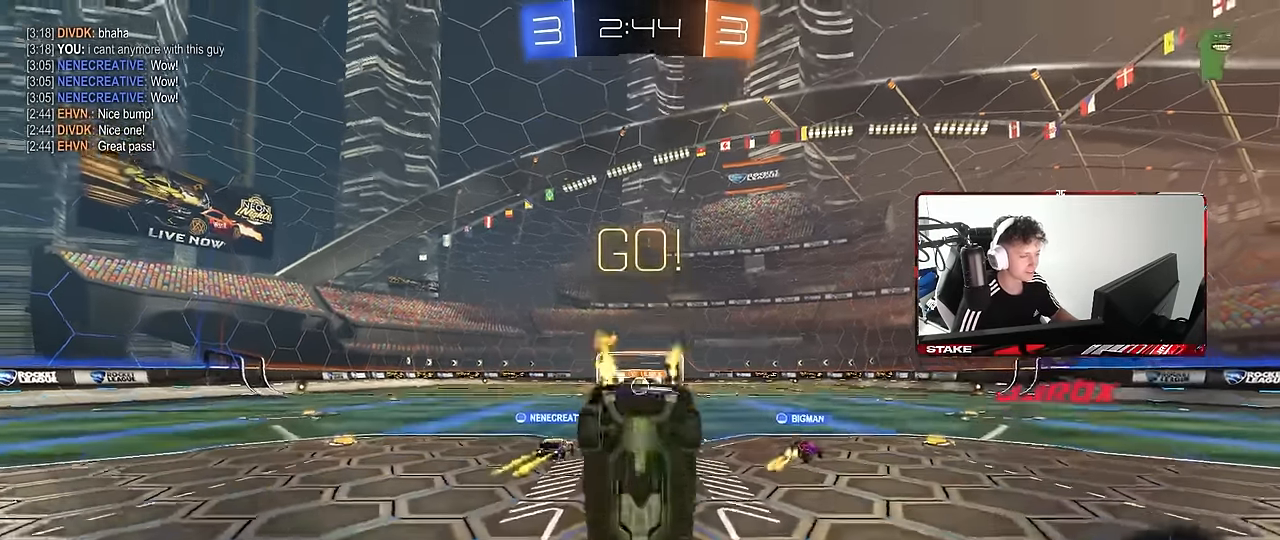
{"keys": [], "mouse": [], "events": [[167, "w", "up"], [217, "space", "down"], [350, "space", "up"]]}
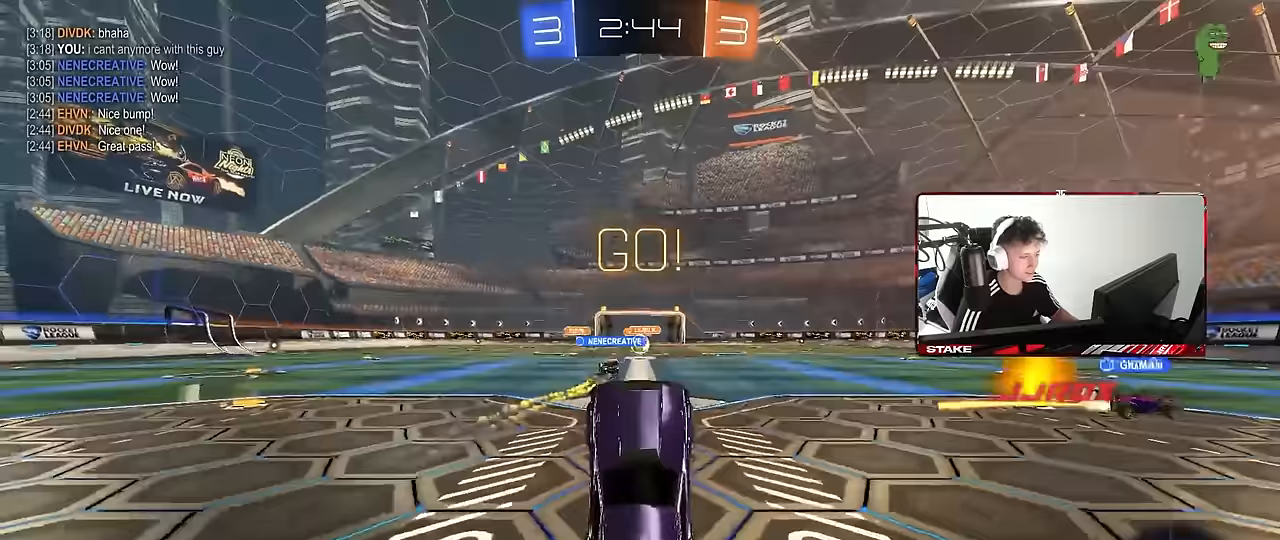
{"keys": [], "mouse": [], "events": []}
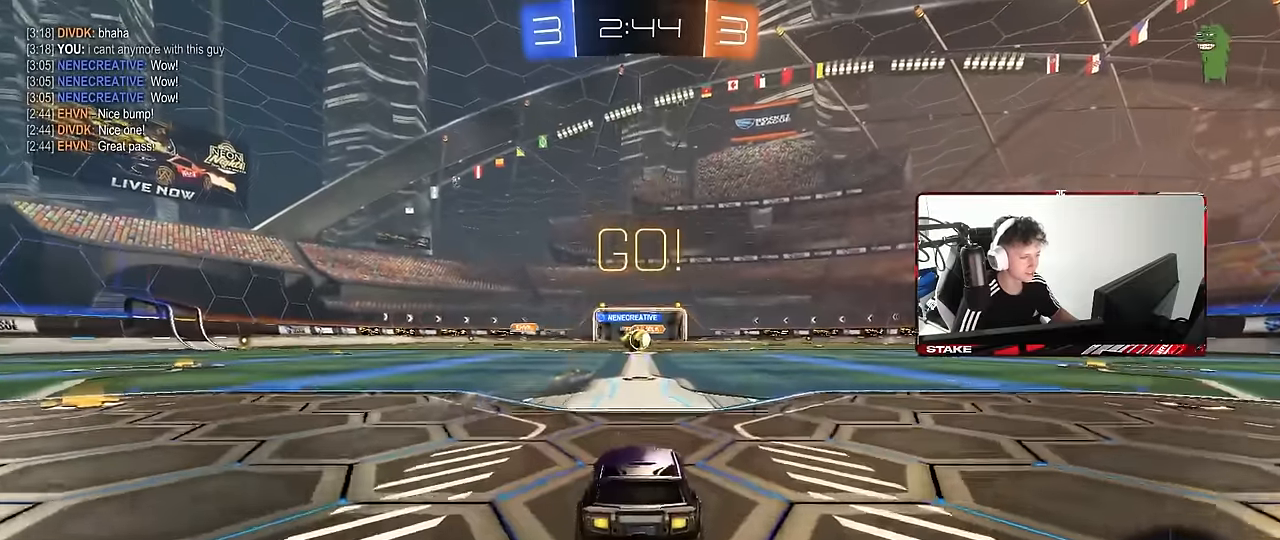
{"keys": ["w"], "mouse": [], "events": [[383, "w", "down"]]}
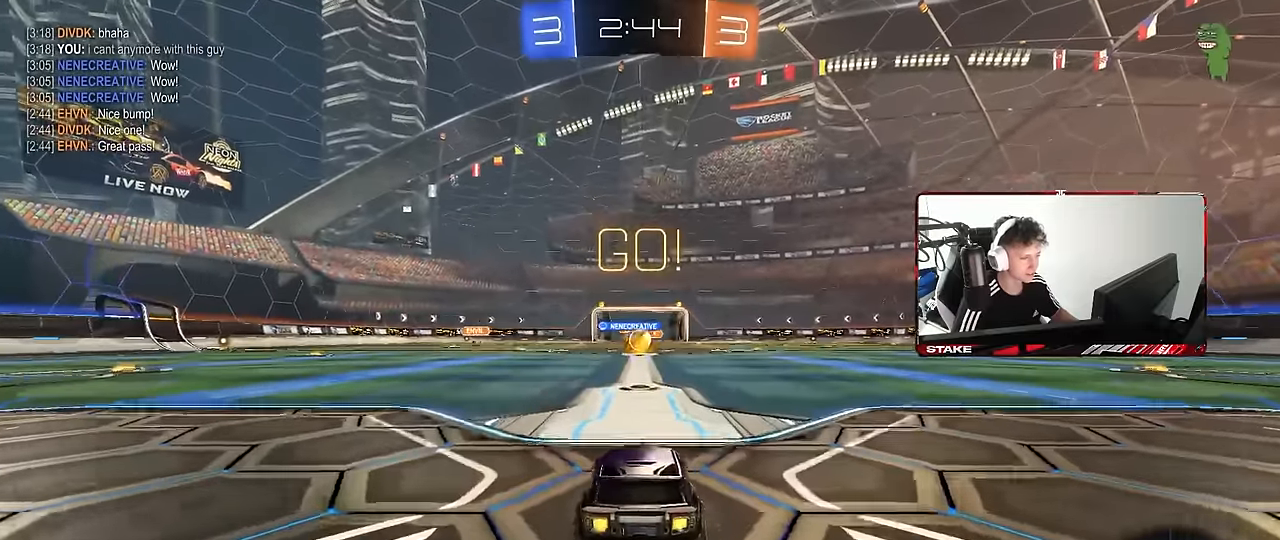
{"keys": ["a", "w"], "mouse": ["left"], "events": [[317, "a", "down"], [350, "shift", "down"], [450, "shift", "up"], [500, "mouse_left", "down"]]}
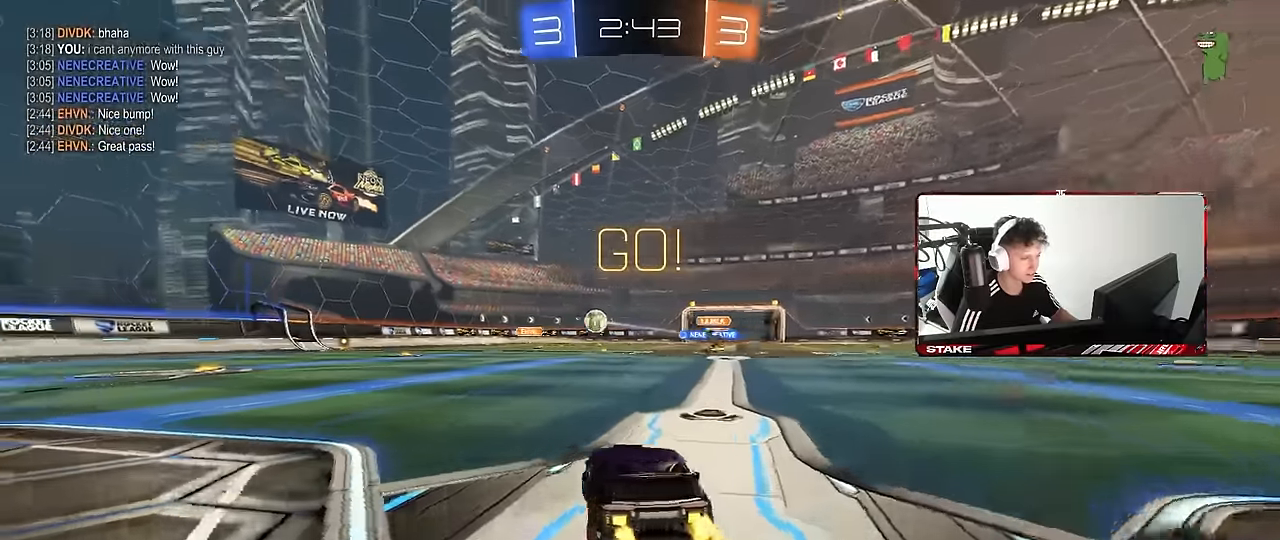
{"keys": ["a", "w"], "mouse": ["left", "right"], "events": [[467, "mouse_right", "down"]]}
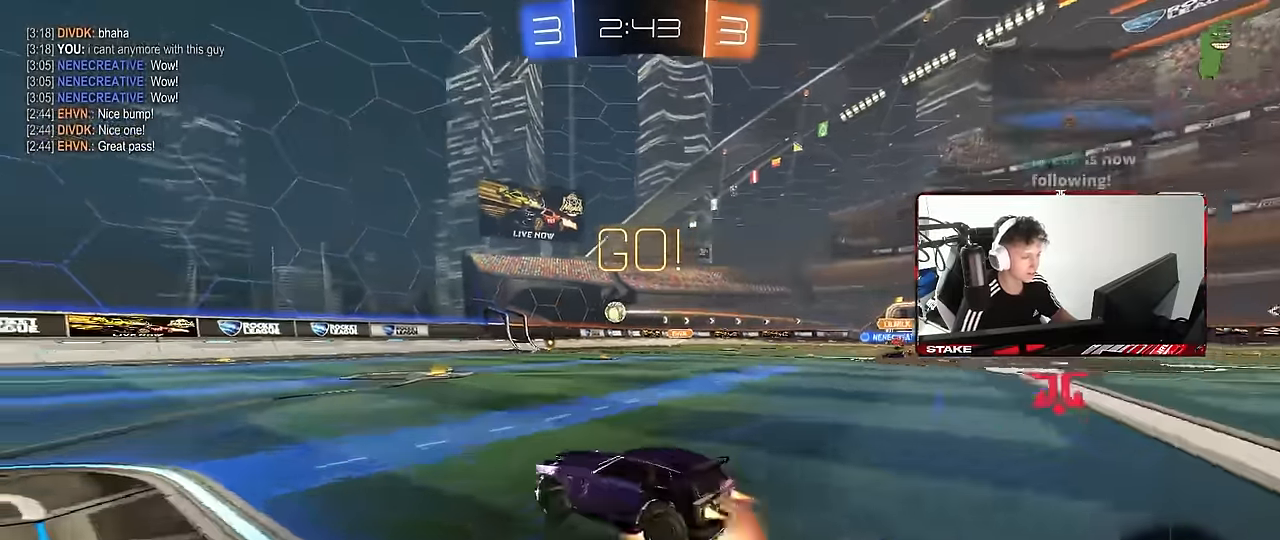
{"keys": ["a", "s", "shift"], "mouse": [], "events": [[17, "shift", "down"], [67, "mouse_right", "up"], [67, "space", "down"], [100, "mouse_right", "down"], [200, "mouse_left", "up"], [200, "mouse_right", "up"], [200, "s", "down"], [200, "space", "up"], [200, "w", "up"]]}
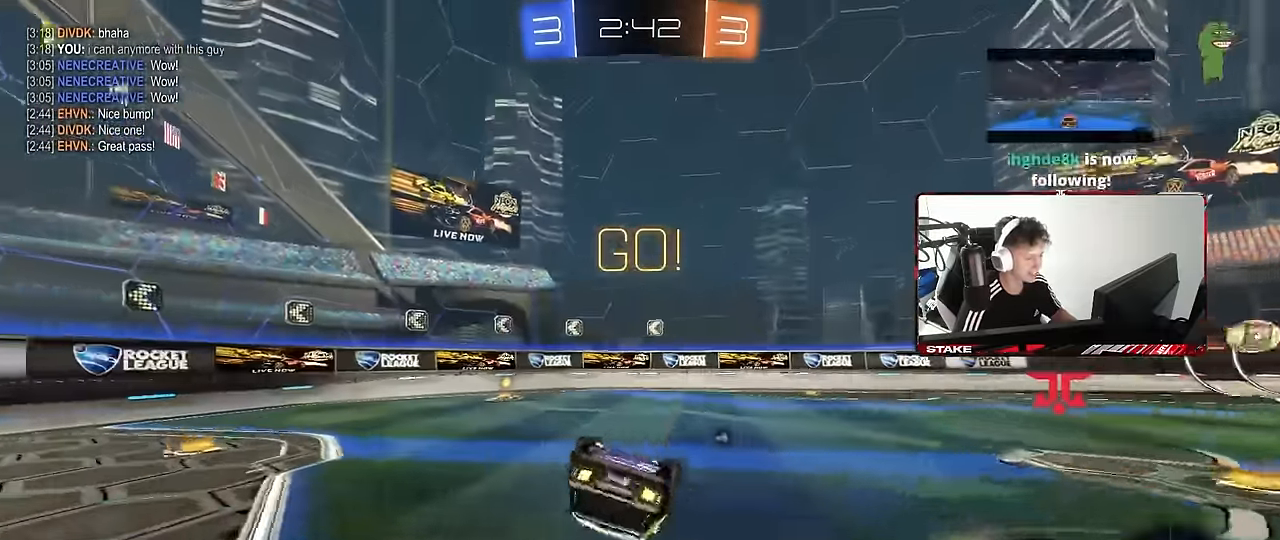
{"keys": ["space"], "mouse": ["left"], "events": [[83, "s", "up"], [167, "s", "down"], [217, "mouse_left", "down"], [400, "shift", "up"], [450, "space", "down"], [500, "a", "up"], [500, "s", "up"]]}
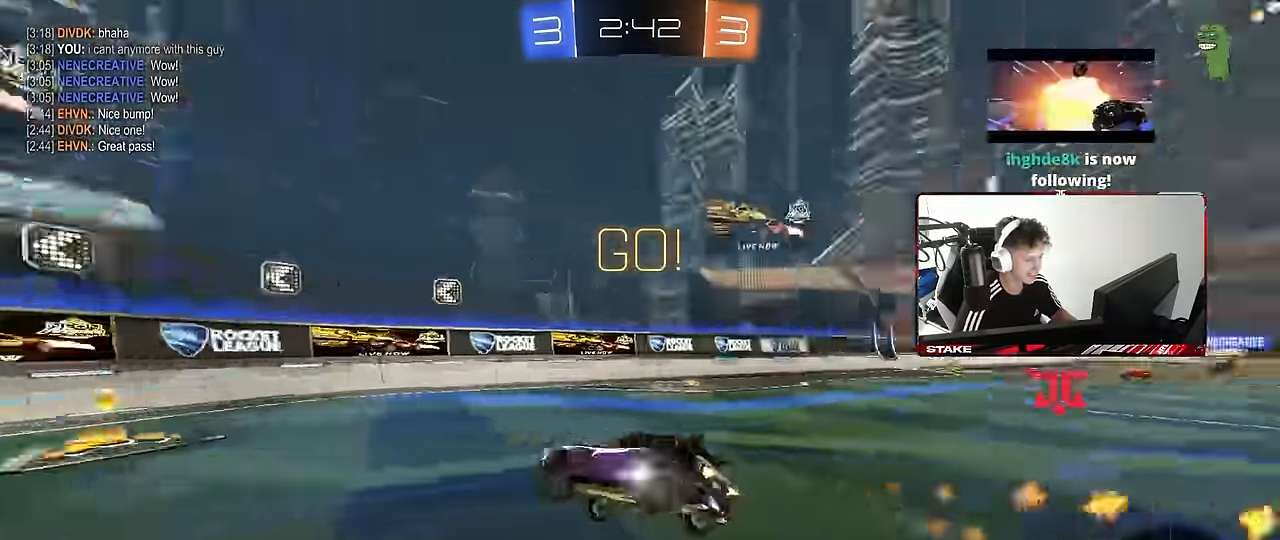
{"keys": ["a", "shift", "w"], "mouse": ["left"], "events": [[133, "a", "down"], [133, "space", "up"], [133, "w", "down"], [366, "shift", "down"]]}